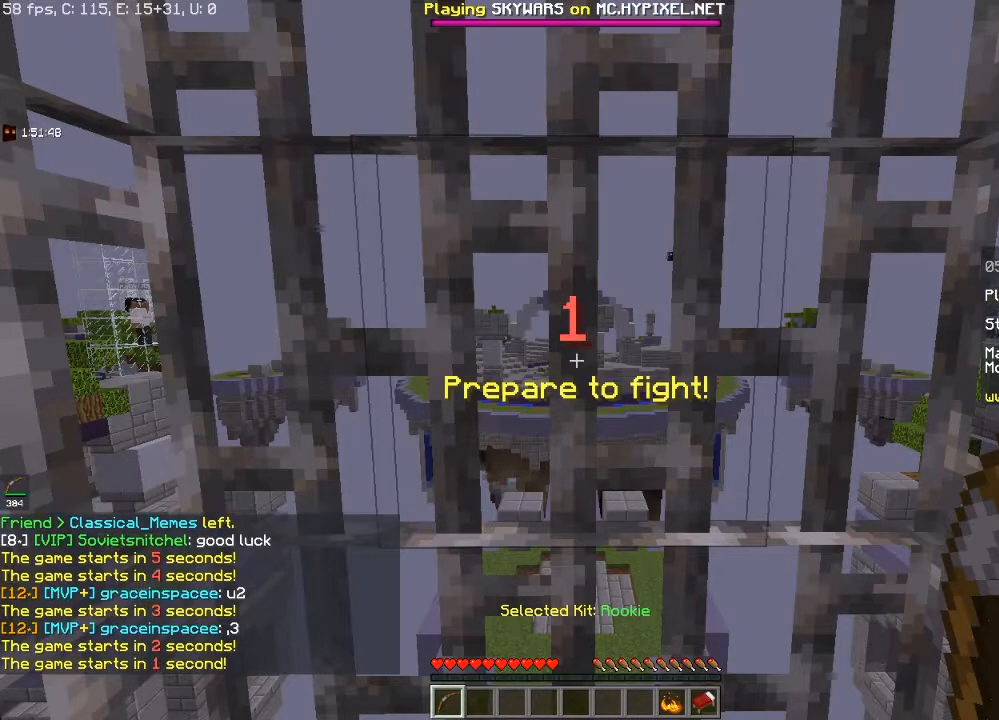
Gameplay with keyboard and mouse; each line is a JSON object with the keys and mouse buttons held at the frame after it. "events" lists presses ("down") and releases ("up") of "a", "d", "s", "space", "w", "mouse_left" and "mouse_right" between this image and that frame as [ms after this image, input, new state], when the widget could be followed in between. "mouse_left", "mouse_right" = the "left", "right" buttons of the "mouse" list. No other keys are recorded. Fast repeated clicks can show as one long hold. Mouse movement is not recorded.
{"keys": ["w"], "mouse": [], "events": [[17, "space", "down"], [317, "space", "up"], [367, "w", "down"]]}
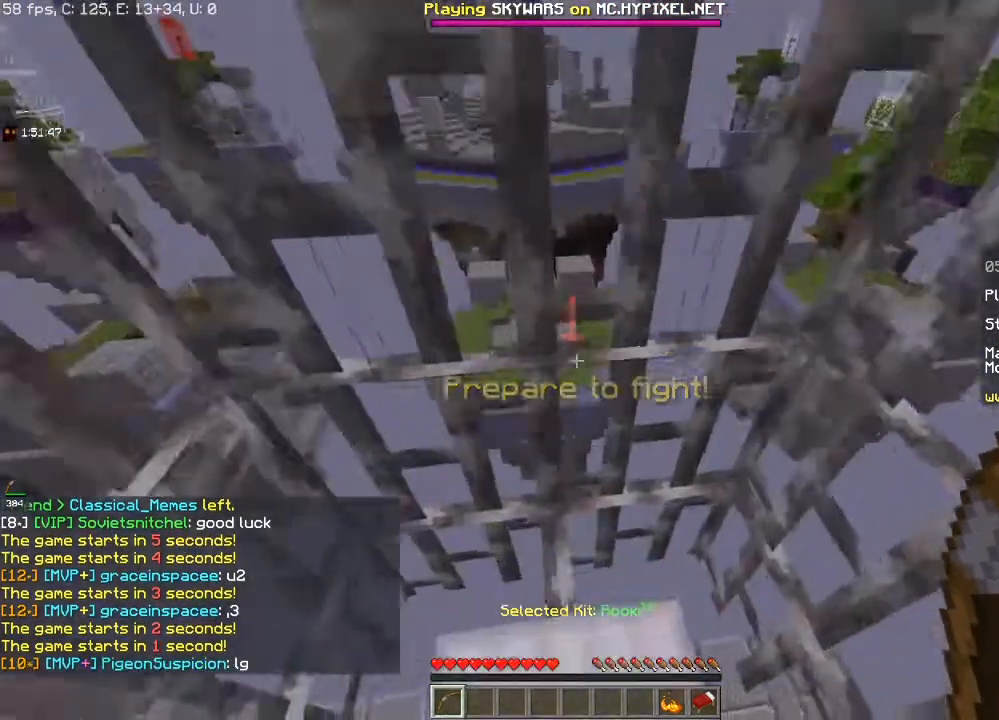
{"keys": [], "mouse": [], "events": [[317, "w", "up"]]}
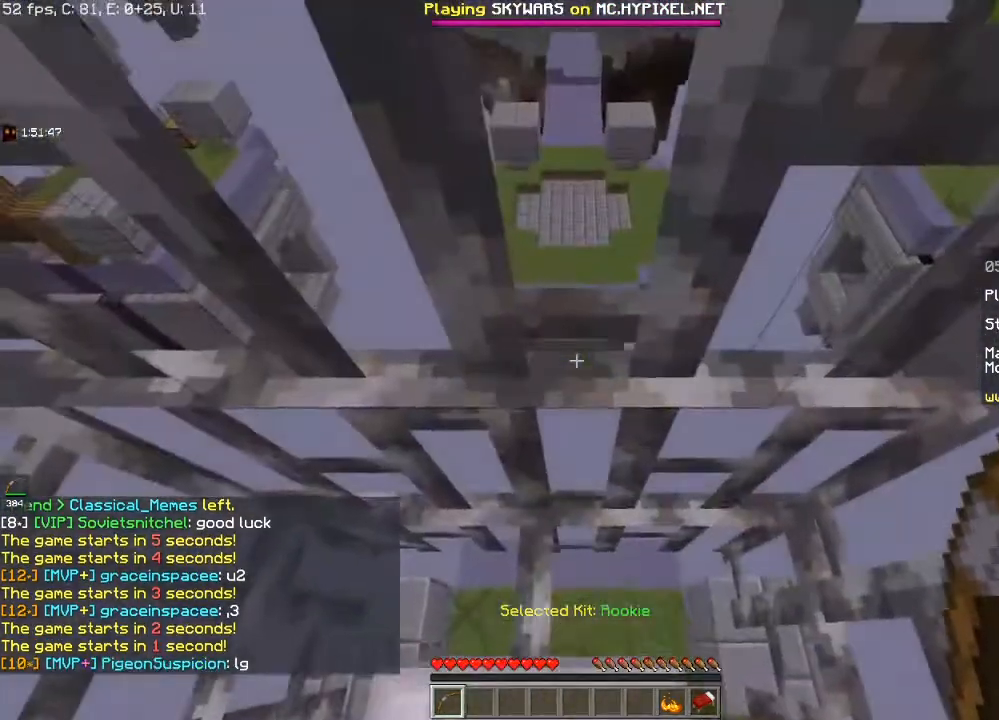
{"keys": [], "mouse": [], "events": []}
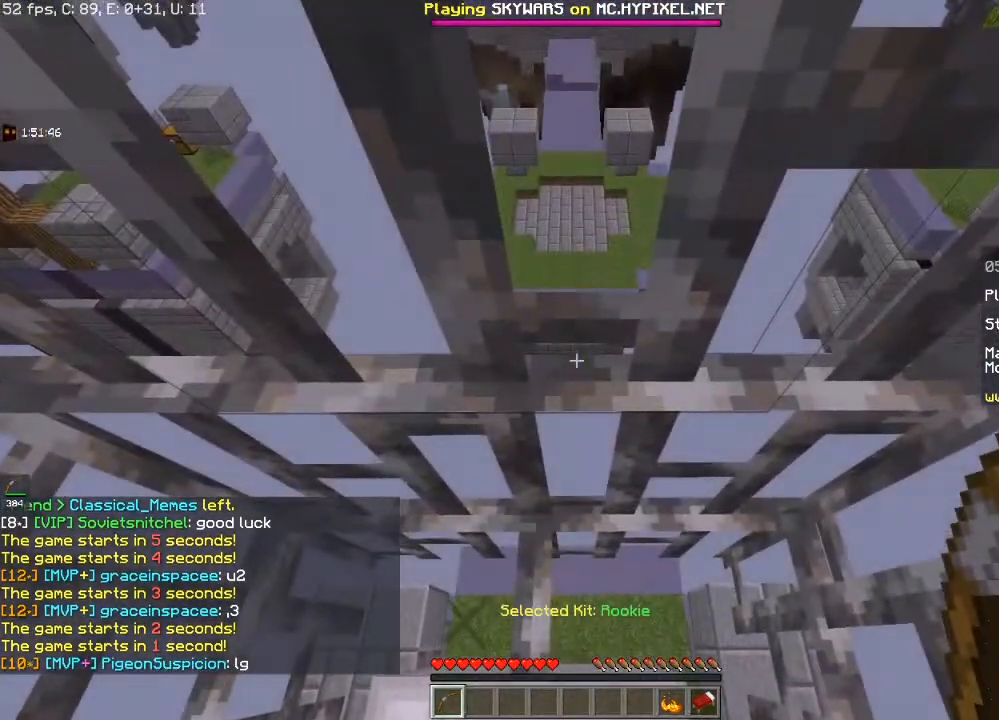
{"keys": [], "mouse": [], "events": [[200, "d", "down"], [433, "d", "up"]]}
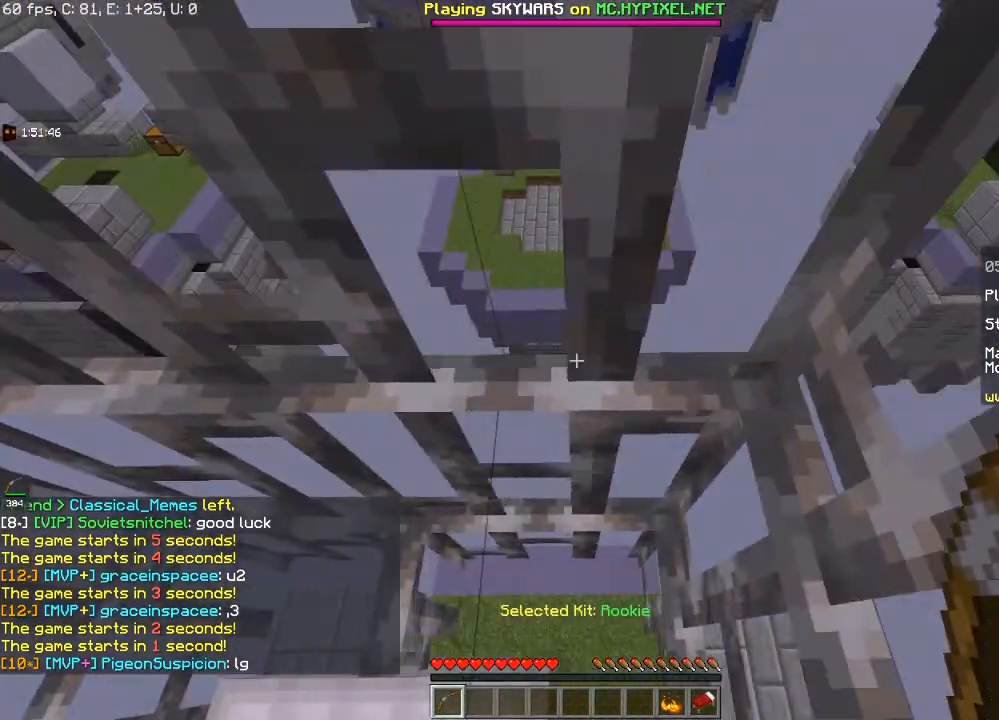
{"keys": [], "mouse": [], "events": []}
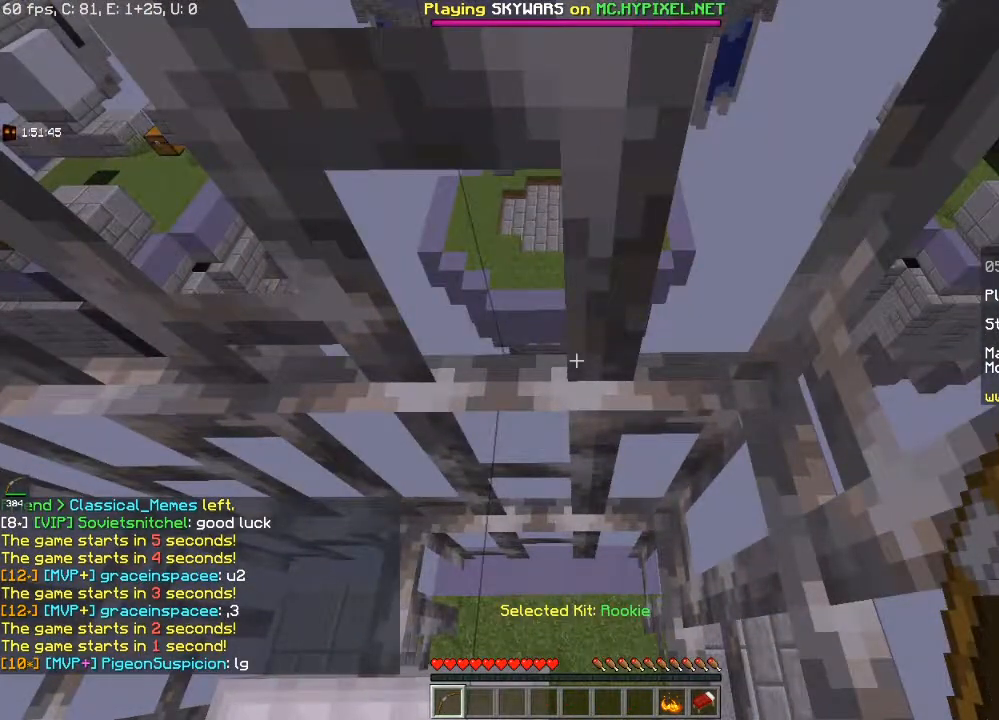
{"keys": [], "mouse": [], "events": []}
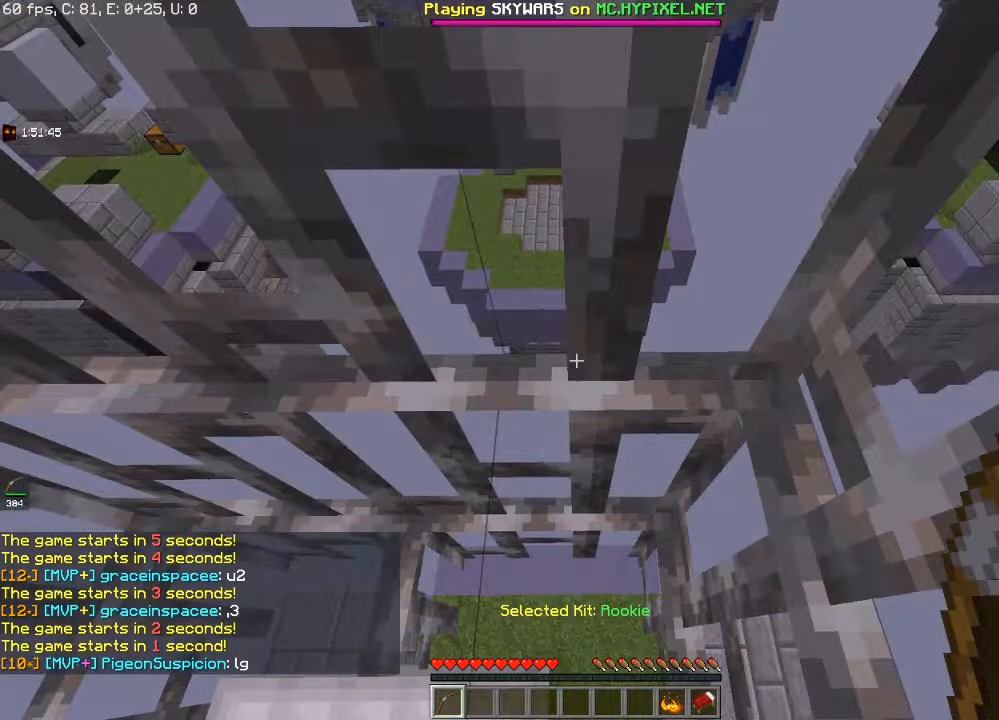
{"keys": [], "mouse": [], "events": []}
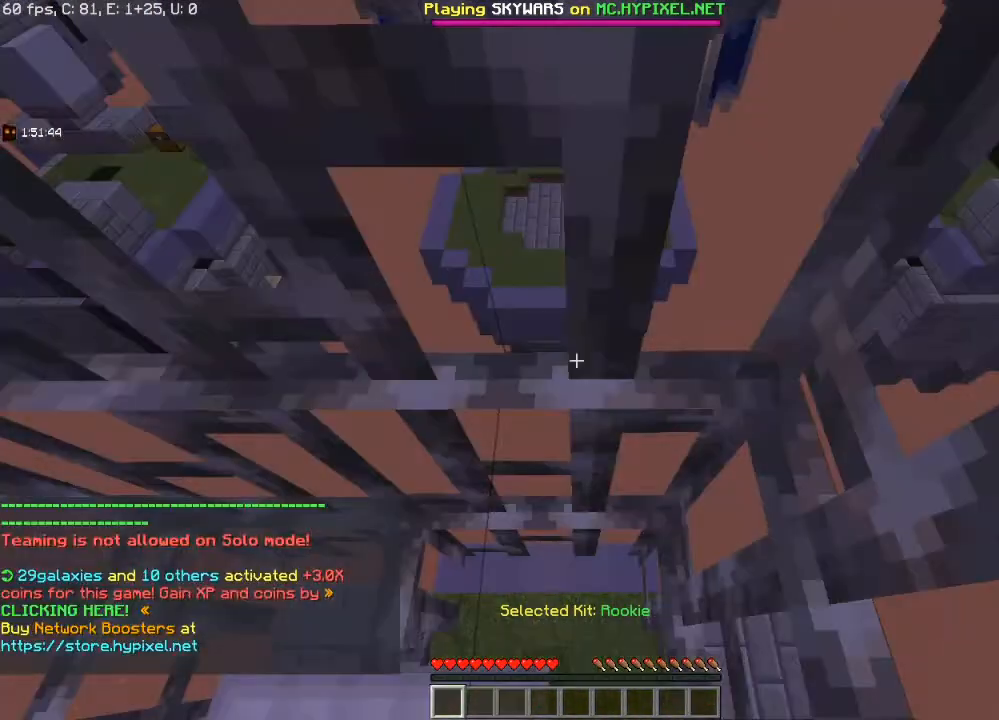
{"keys": ["a"], "mouse": [], "events": [[183, "a", "down"]]}
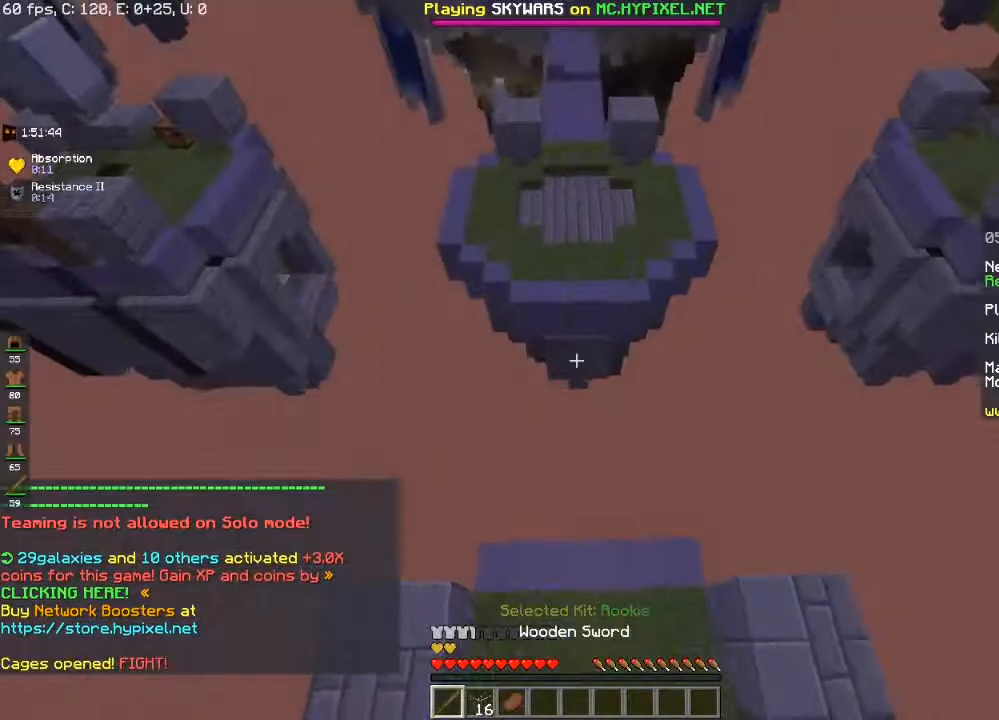
{"keys": ["w"], "mouse": [], "events": [[17, "a", "up"], [50, "d", "down"], [317, "w", "down"], [450, "d", "up"]]}
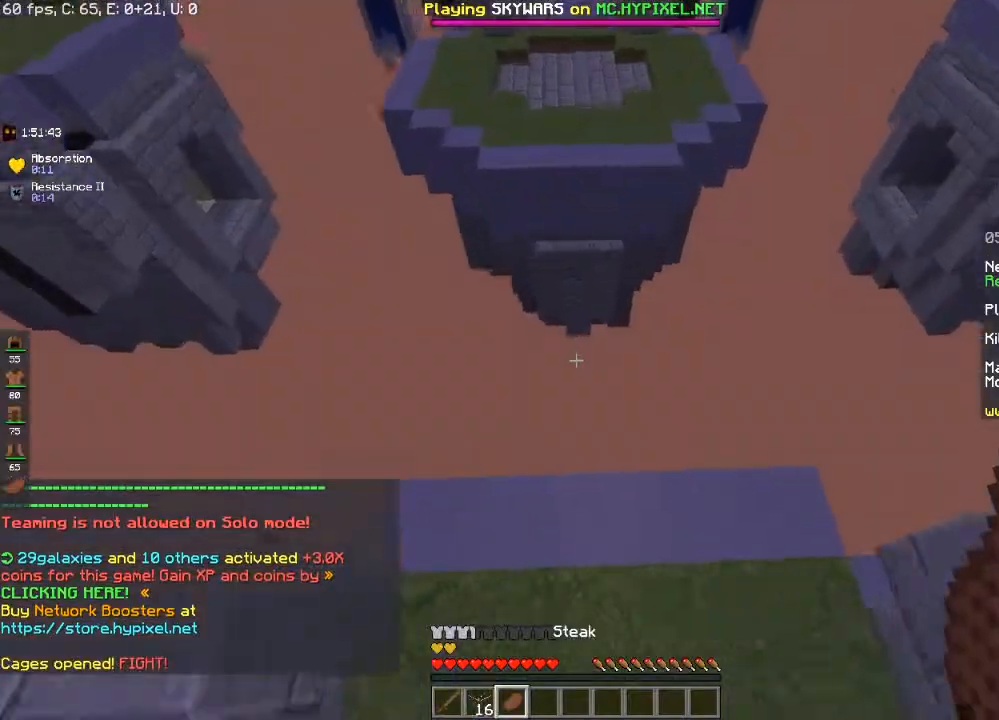
{"keys": ["d", "w"], "mouse": [], "events": [[350, "d", "down"]]}
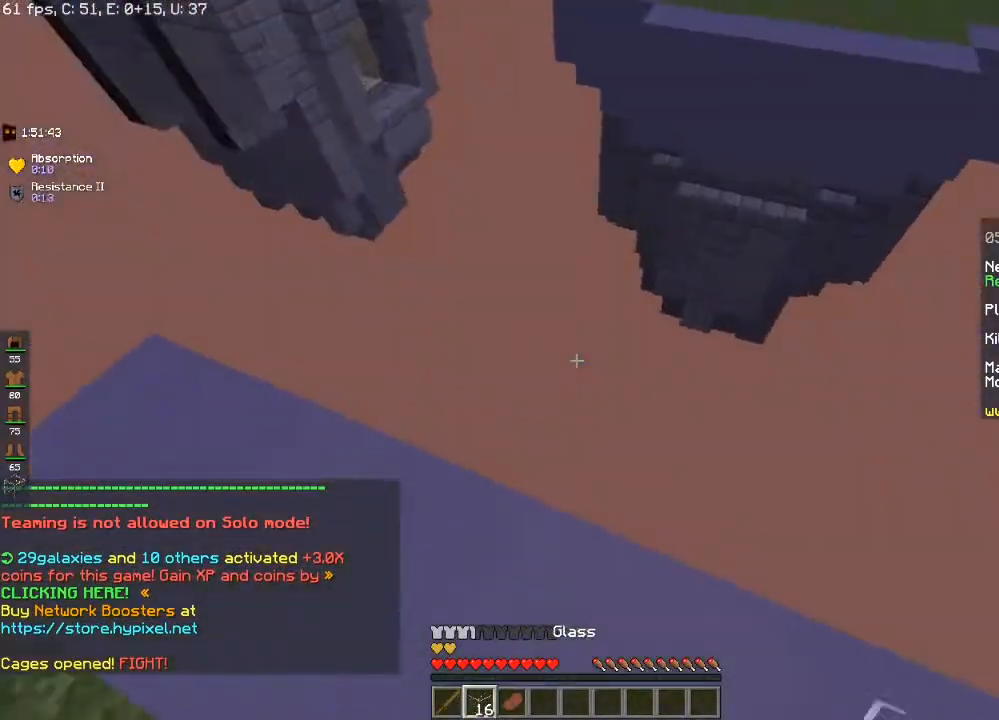
{"keys": ["d", "s"], "mouse": [], "events": [[167, "w", "up"], [250, "s", "down"]]}
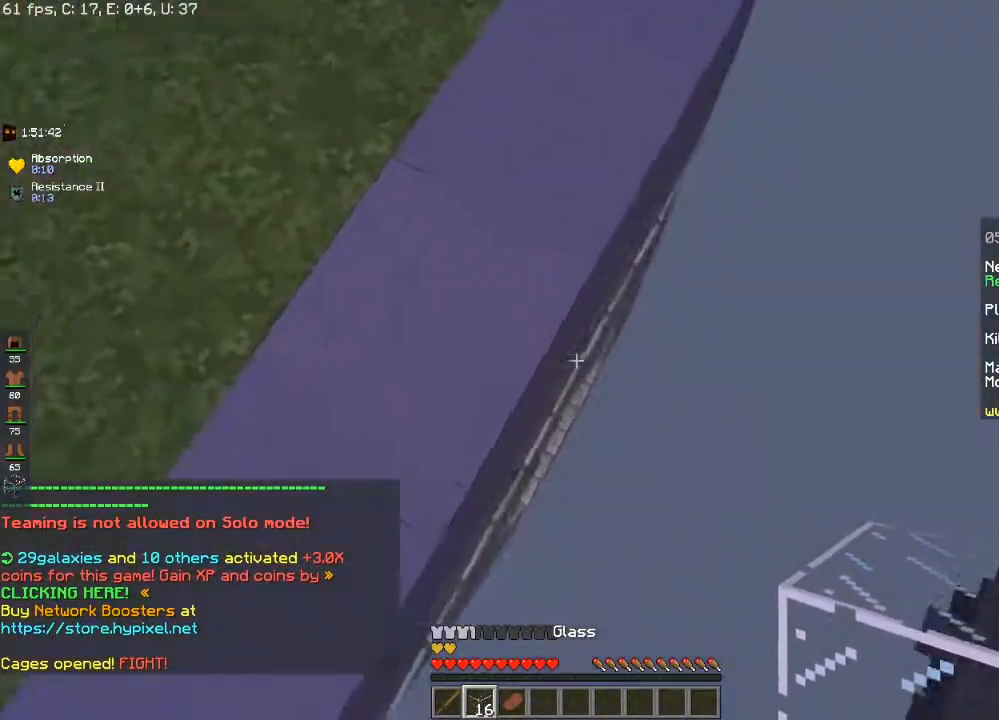
{"keys": ["d", "s"], "mouse": [], "events": [[17, "mouse_right", "down"], [367, "mouse_right", "up"]]}
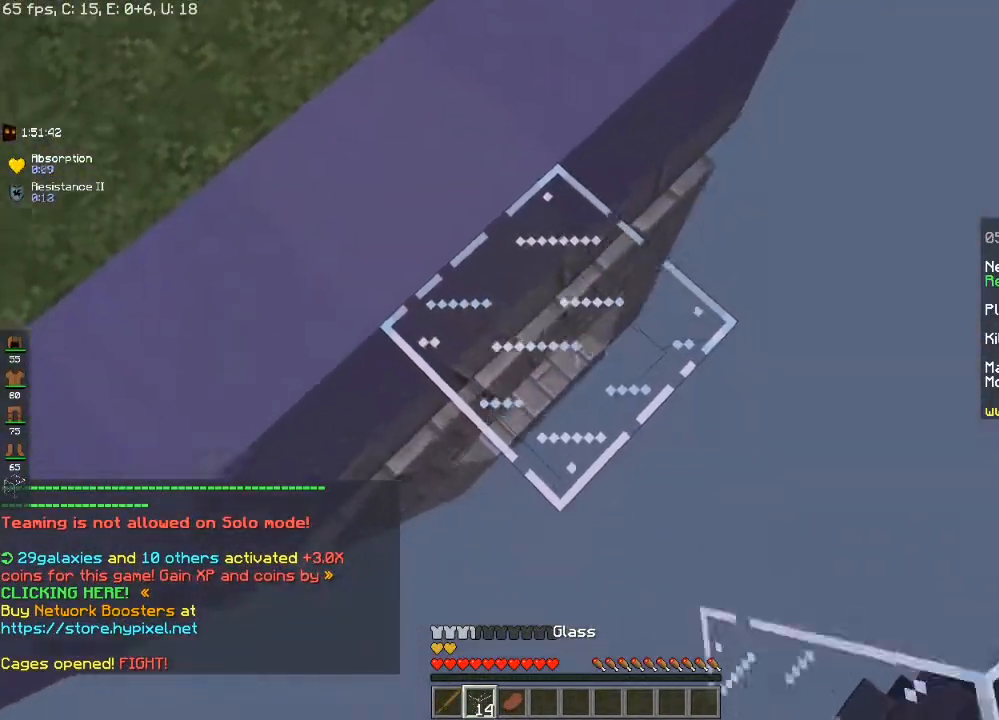
{"keys": ["d", "s"], "mouse": [], "events": [[300, "mouse_right", "down"], [417, "mouse_right", "up"]]}
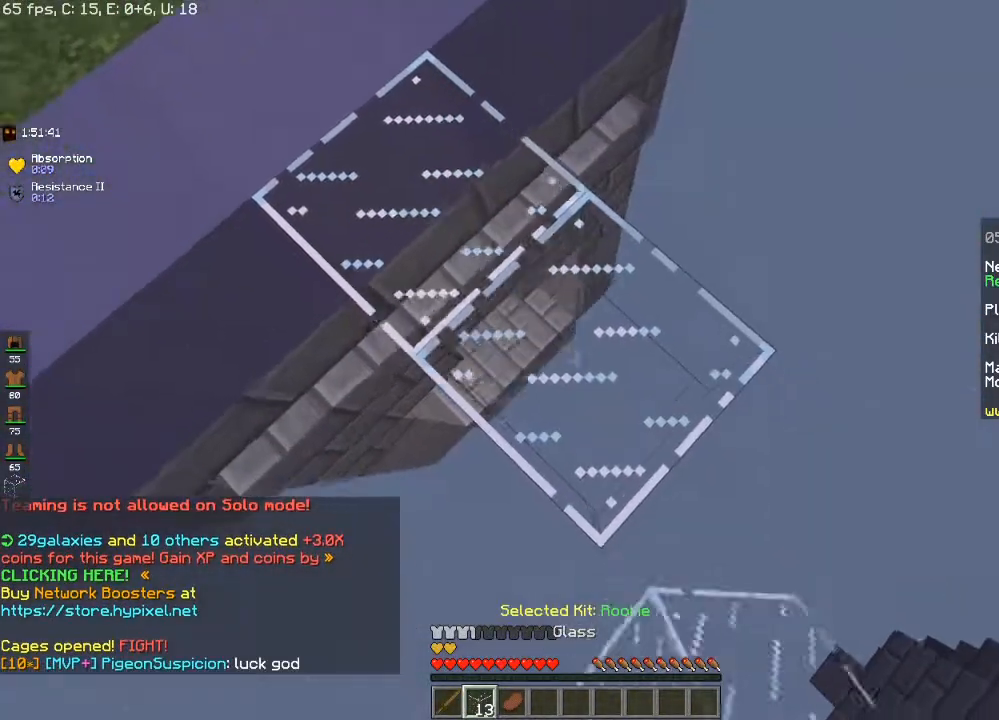
{"keys": ["d", "s"], "mouse": [], "events": [[350, "mouse_right", "down"], [467, "mouse_right", "up"]]}
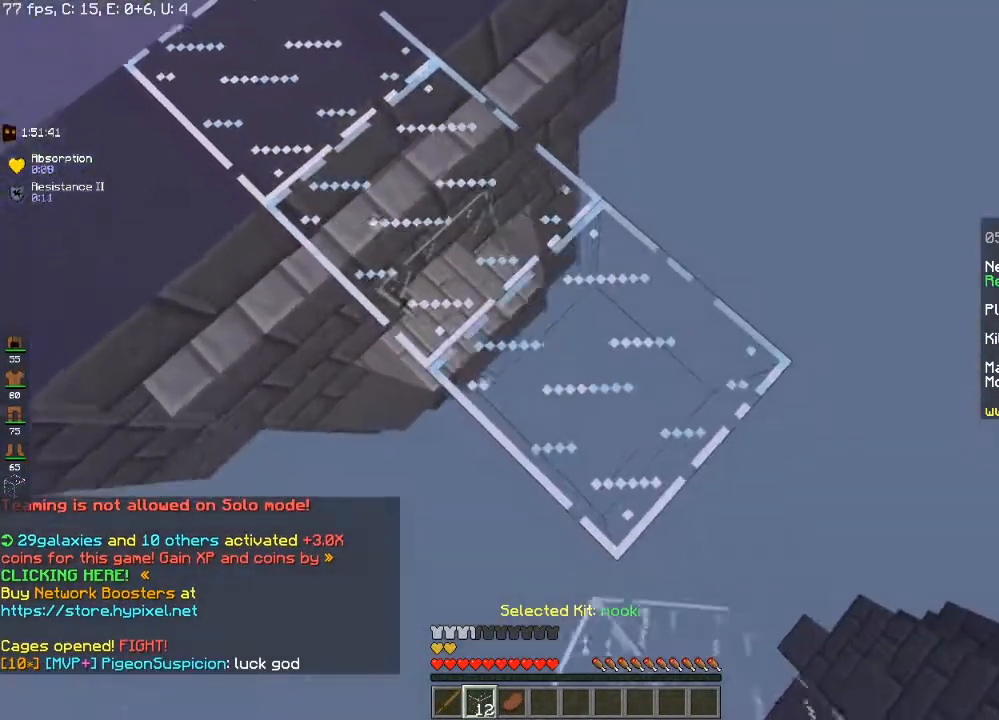
{"keys": ["d", "s"], "mouse": ["right"], "events": [[350, "mouse_right", "down"]]}
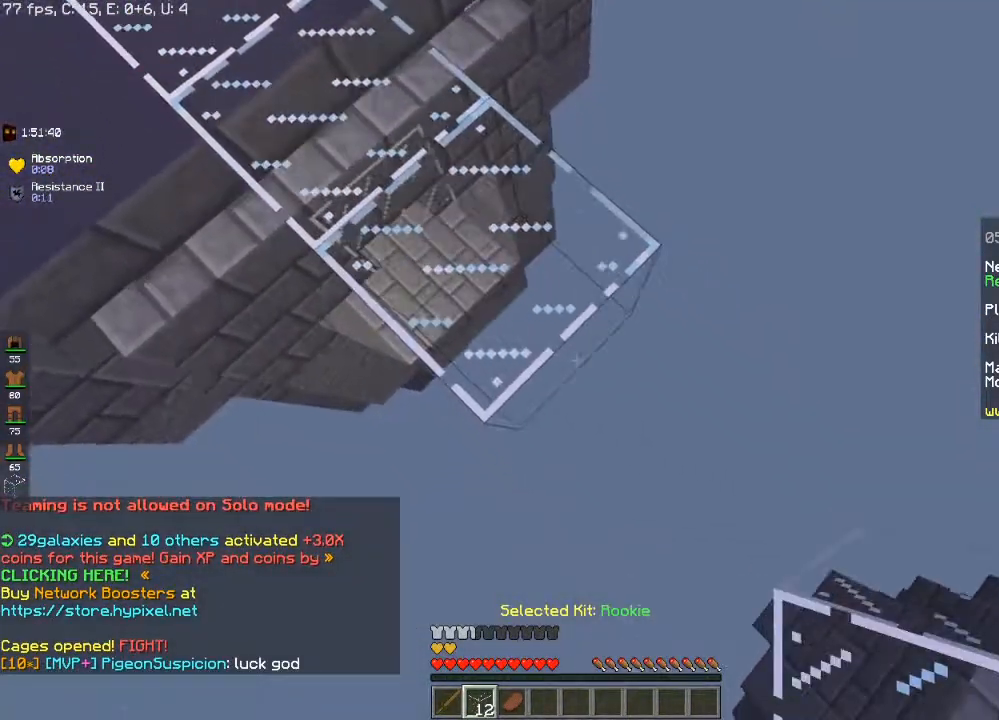
{"keys": ["a", "s"], "mouse": [], "events": [[50, "a", "down"], [233, "mouse_right", "up"], [250, "a", "up"], [317, "a", "down"], [367, "d", "up"]]}
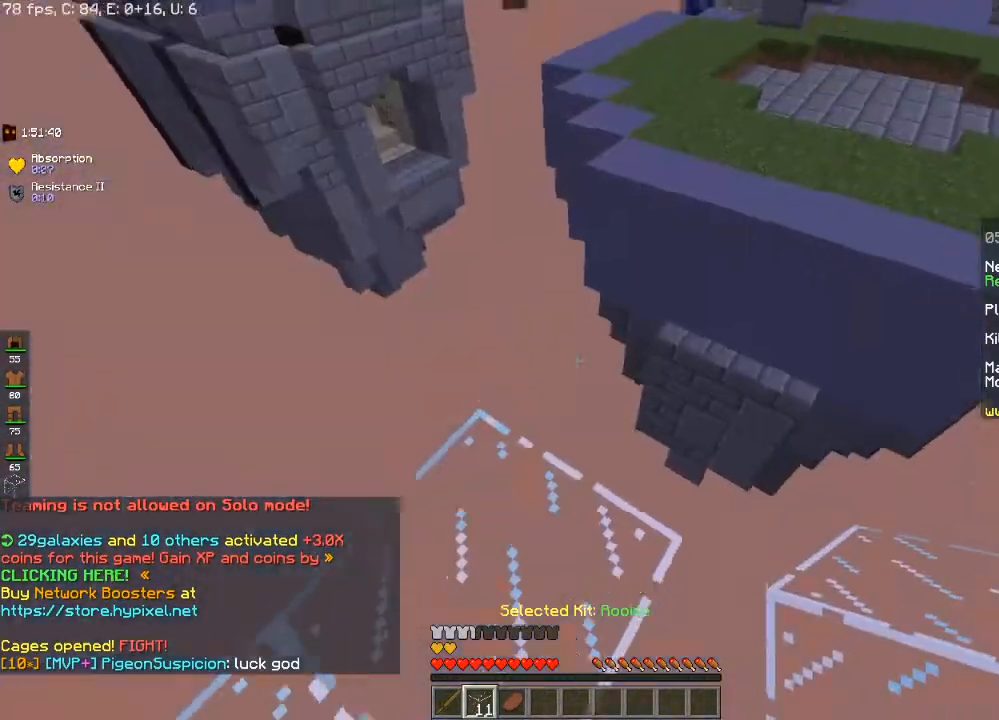
{"keys": ["w"], "mouse": [], "events": [[167, "a", "up"], [267, "s", "up"], [300, "w", "down"]]}
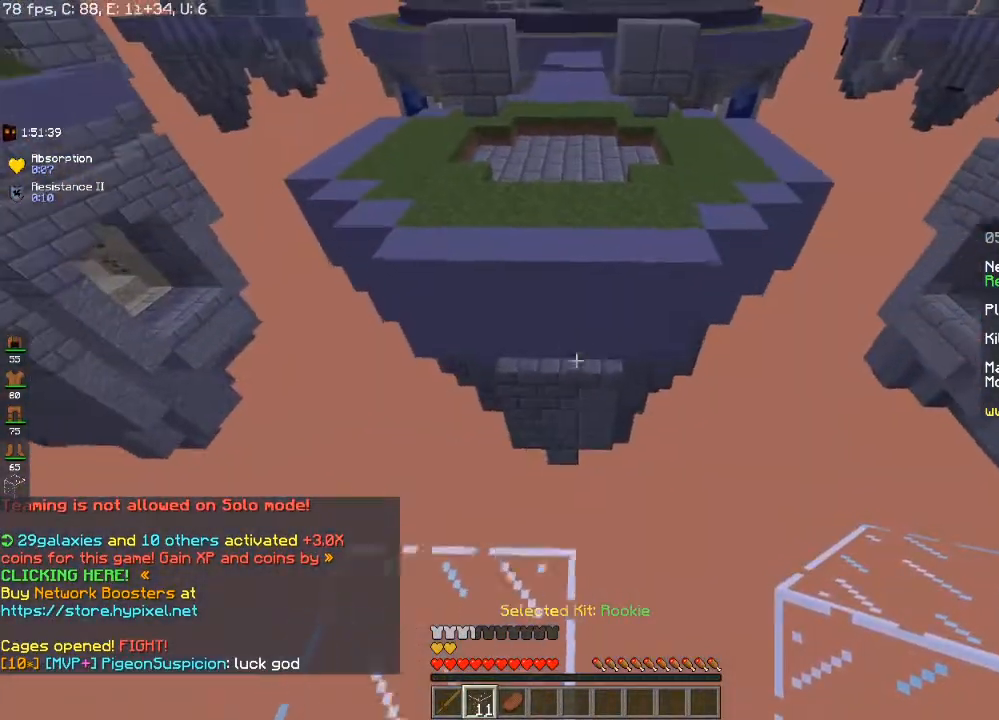
{"keys": ["space", "w"], "mouse": [], "events": [[100, "space", "down"]]}
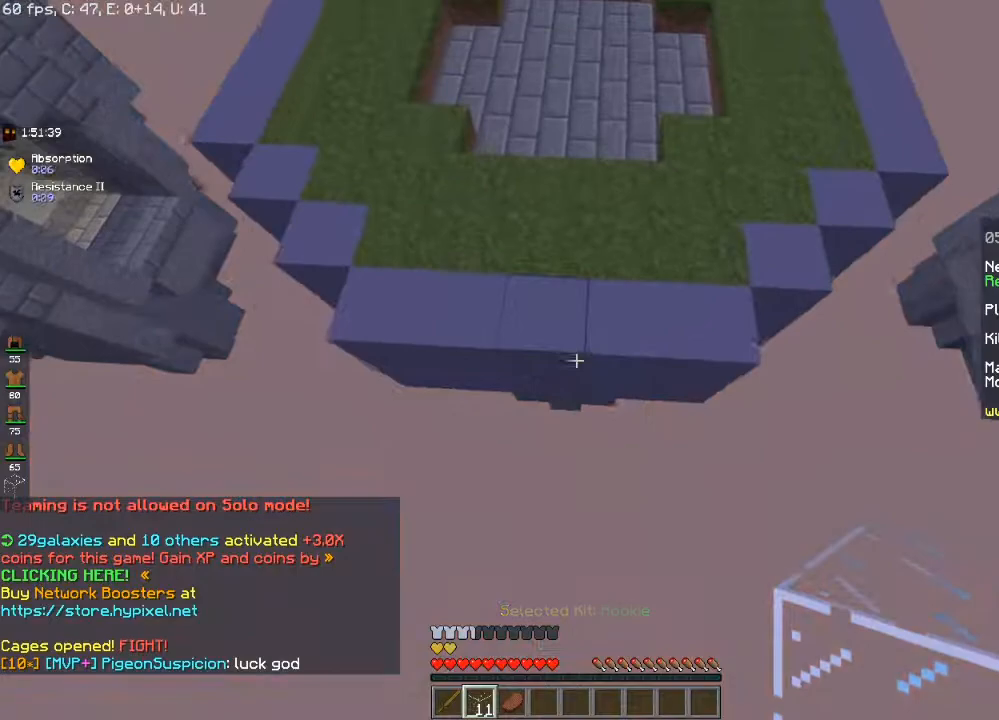
{"keys": ["d", "space", "w"], "mouse": [], "events": [[450, "d", "down"]]}
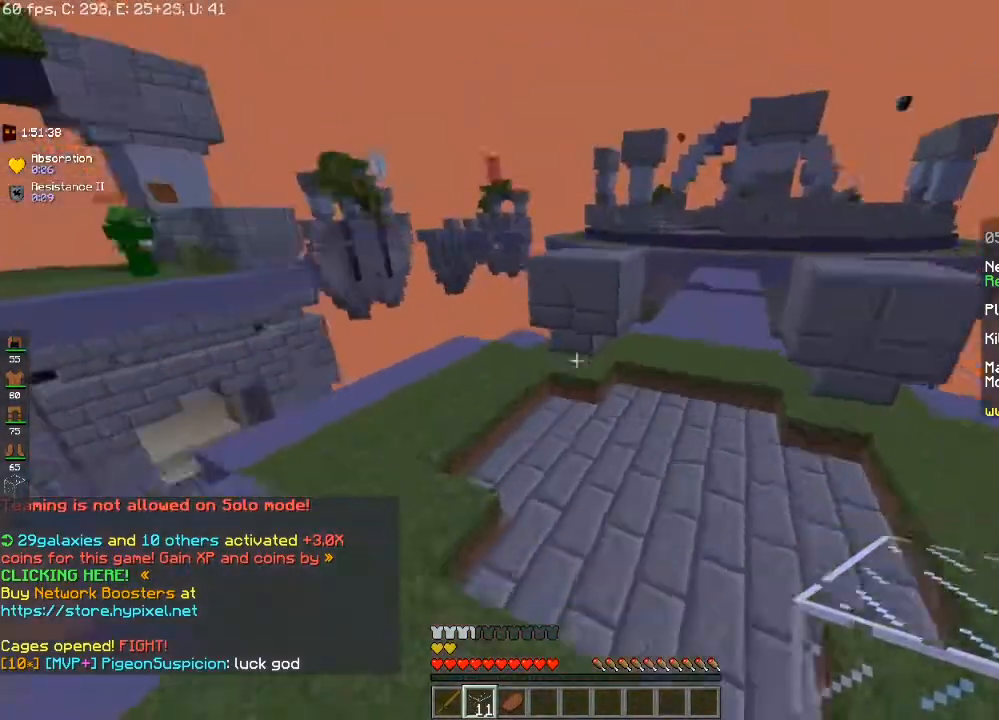
{"keys": ["a", "w"], "mouse": [], "events": [[150, "space", "up"], [367, "a", "down"], [467, "d", "up"]]}
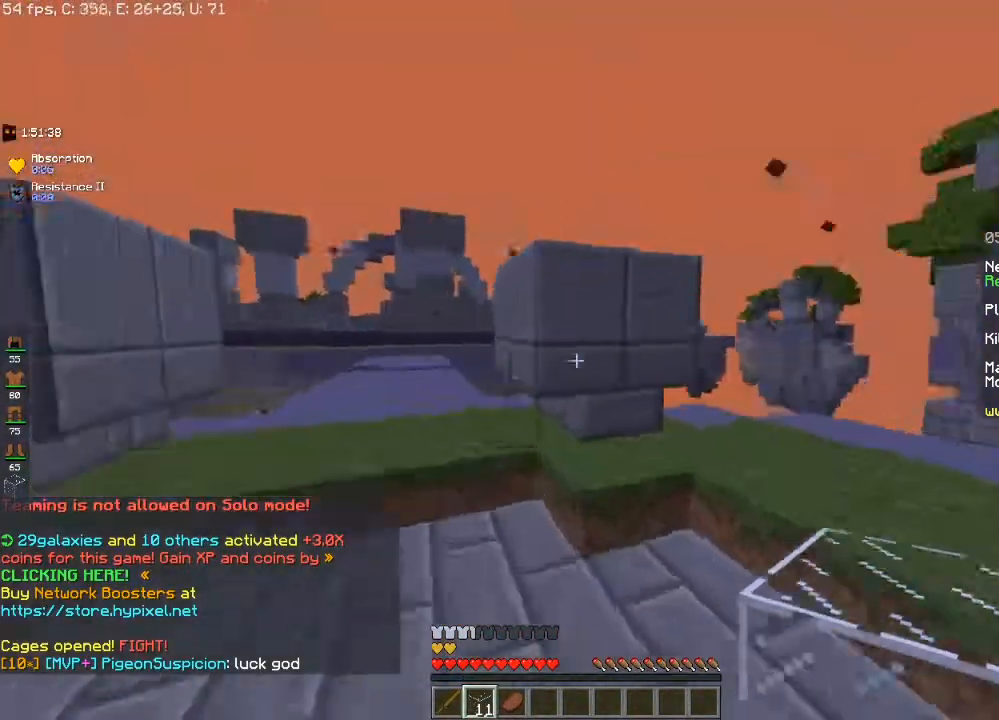
{"keys": ["a", "w"], "mouse": [], "events": [[33, "space", "down"], [267, "space", "up"]]}
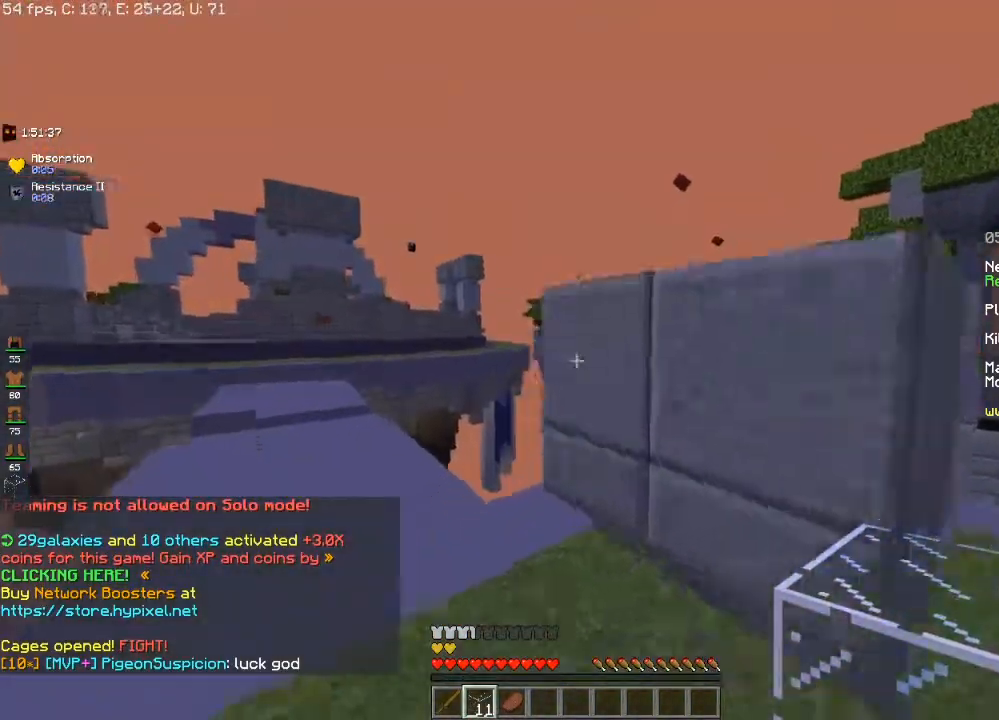
{"keys": ["d", "w"], "mouse": [], "events": [[17, "space", "down"], [300, "space", "up"], [417, "a", "up"], [417, "d", "down"]]}
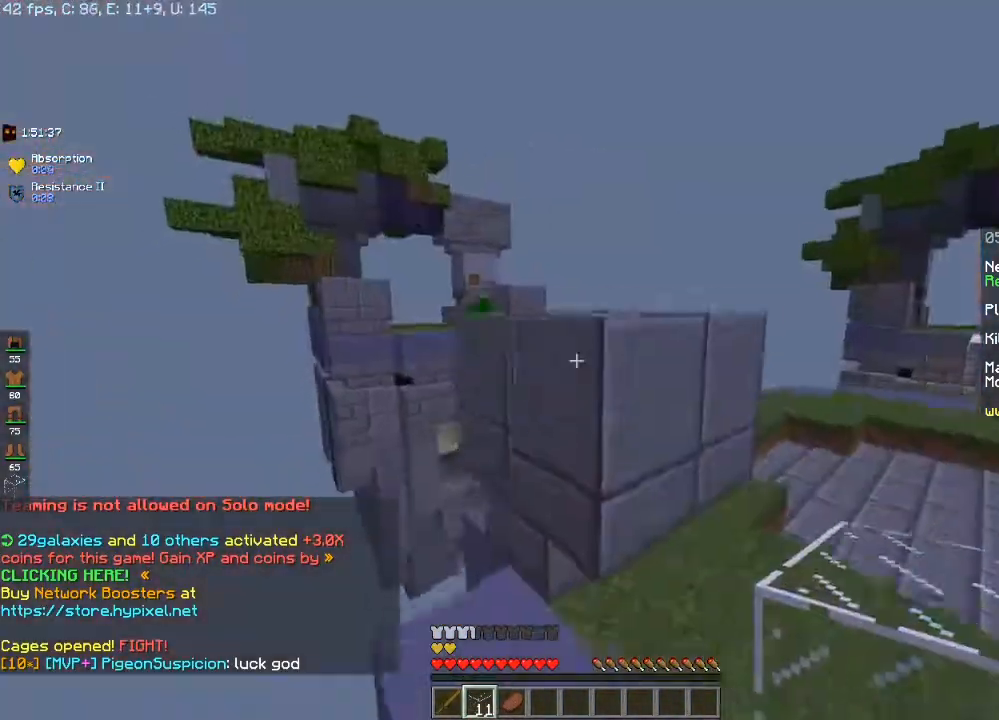
{"keys": ["d", "w"], "mouse": [], "events": [[200, "space", "down"], [500, "space", "up"]]}
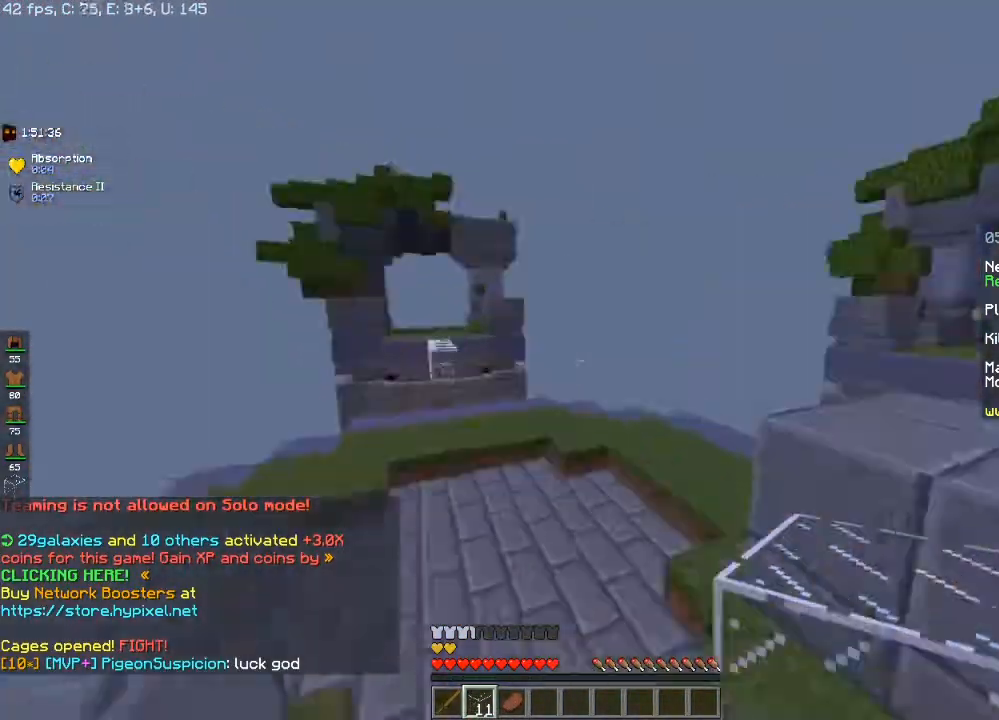
{"keys": ["space", "w"], "mouse": [], "events": [[200, "space", "down"], [350, "d", "up"]]}
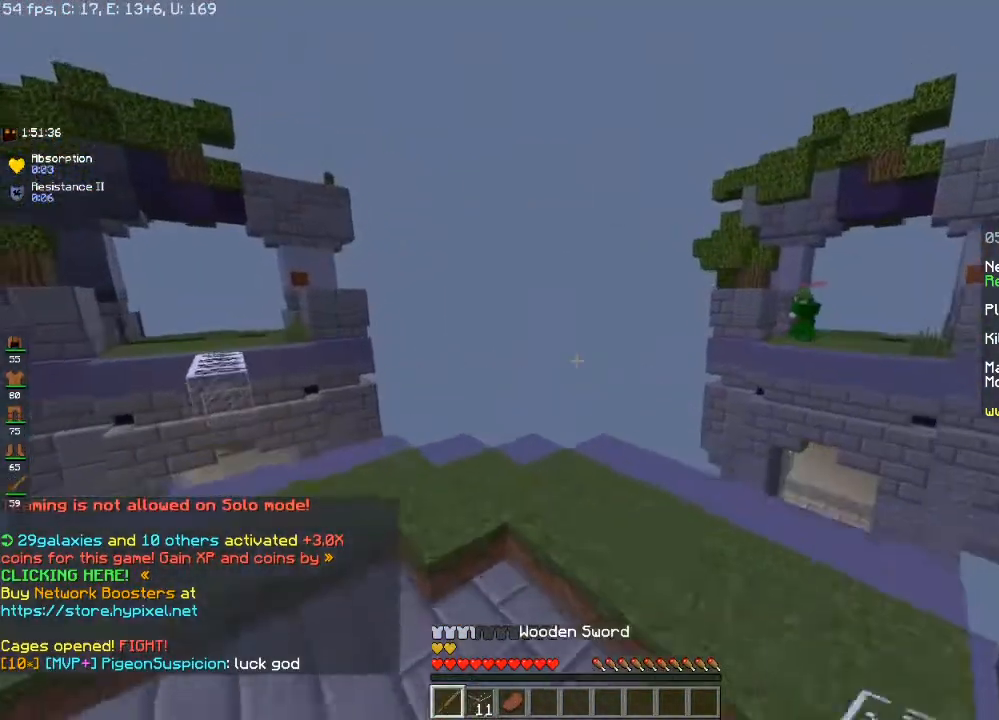
{"keys": ["a", "w"], "mouse": [], "events": [[267, "space", "up"], [400, "a", "down"]]}
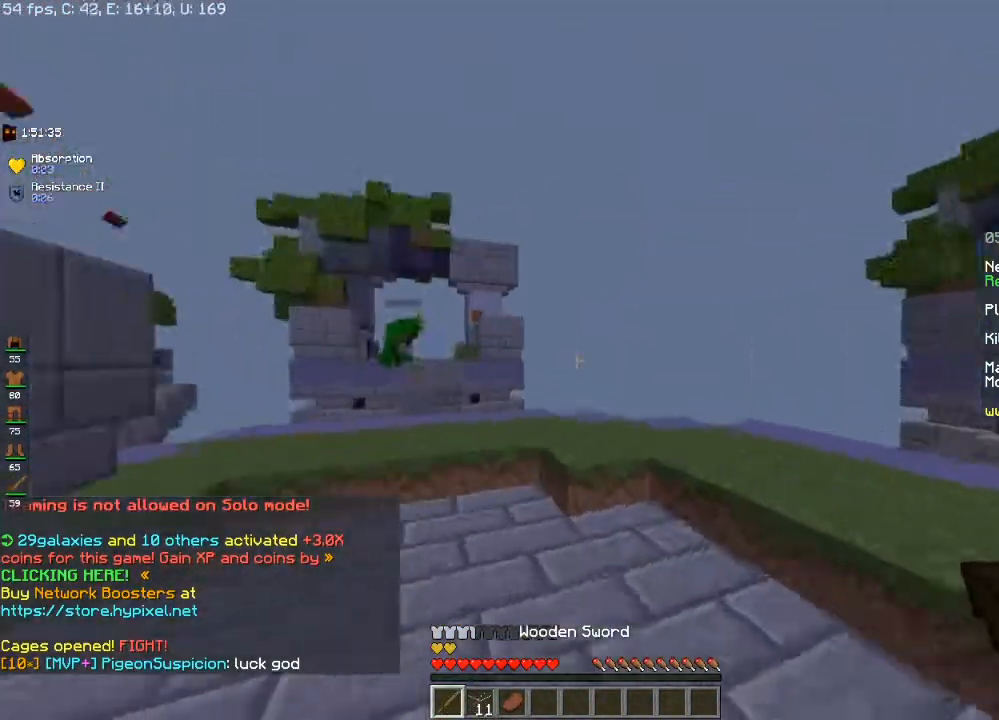
{"keys": ["a", "w"], "mouse": [], "events": []}
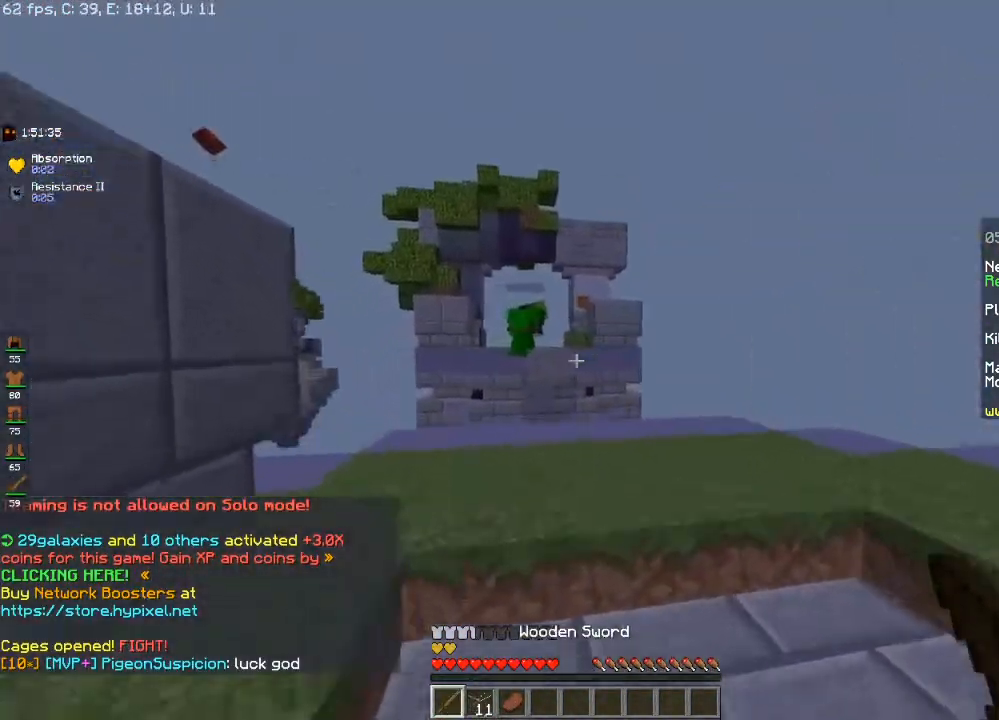
{"keys": ["w"], "mouse": [], "events": [[333, "a", "up"]]}